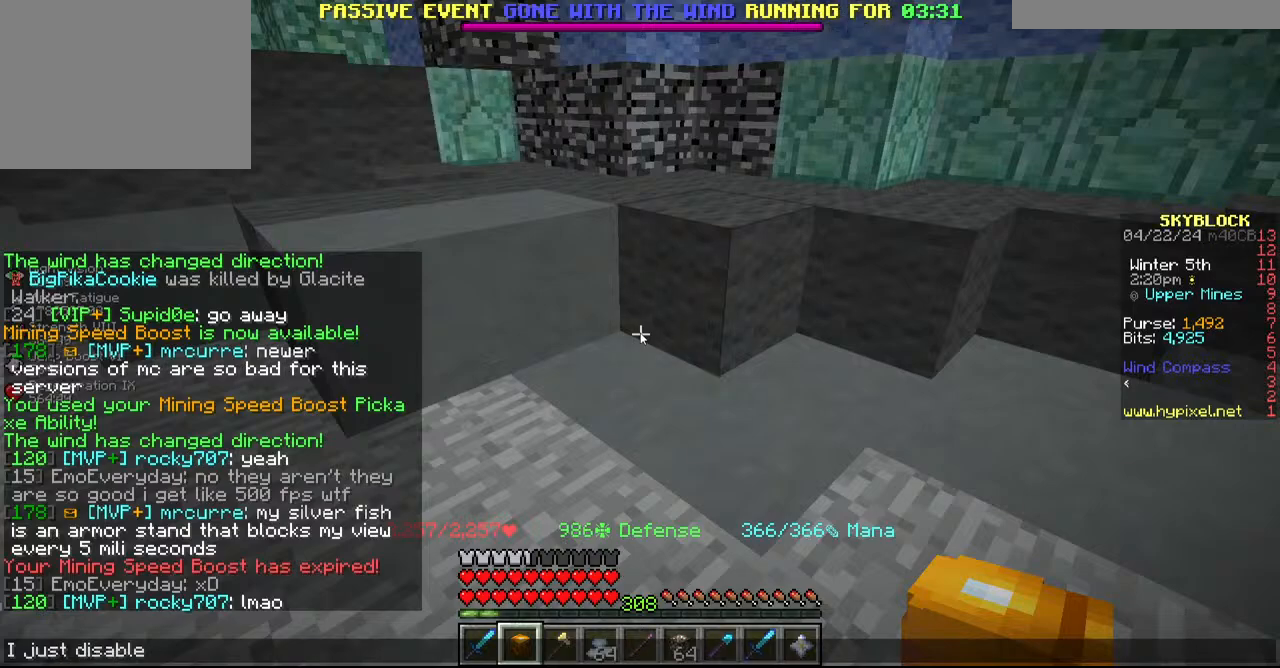
Gameplay with keyboard and mouse; each line is a JSON object with the keys and mouse buttons held at the frame after it. "events" lists presses ("down") and releases ("up") of "a", "d", "s", "w", "mouse_left" and "mouse_right" between this image and that frame as [ms after this image, input, new state], when the widget could be followed in between. "mouse_left", "mouse_right" = the "left", "right" buttons of the "mouse" list. No other keys are recorded. Fast repeated clicks can show as one long hold. Mouse movement is not recorded.
{"keys": [], "mouse": [], "events": []}
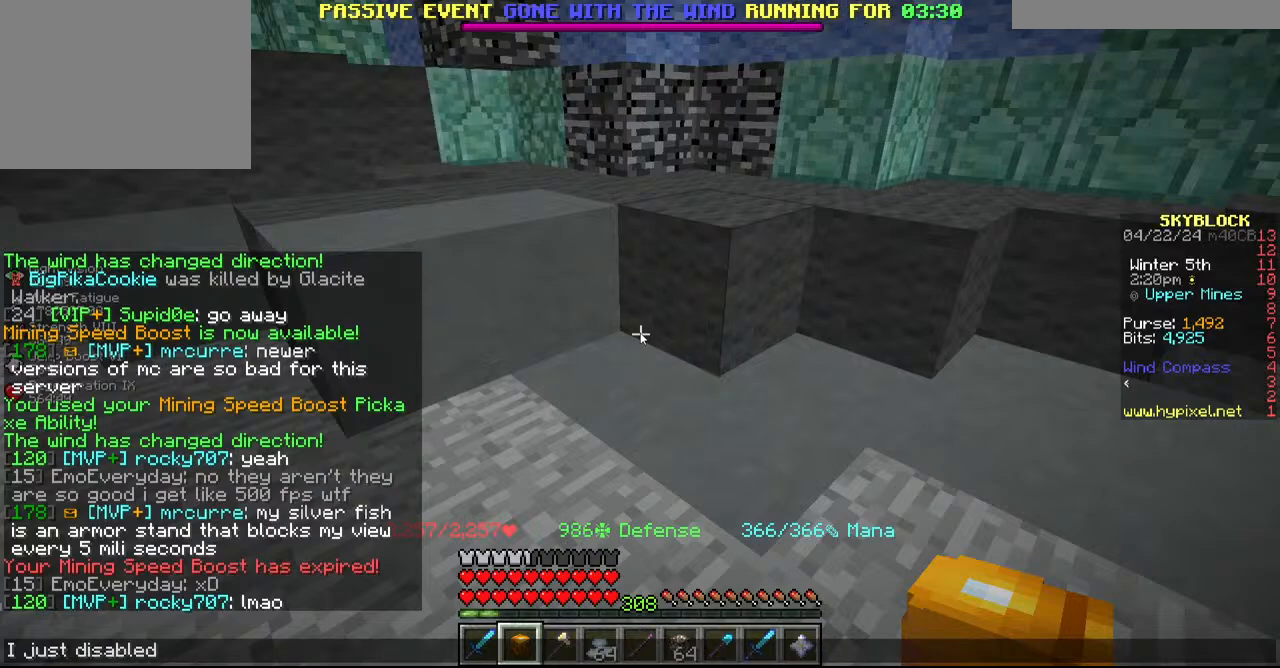
{"keys": [], "mouse": [], "events": []}
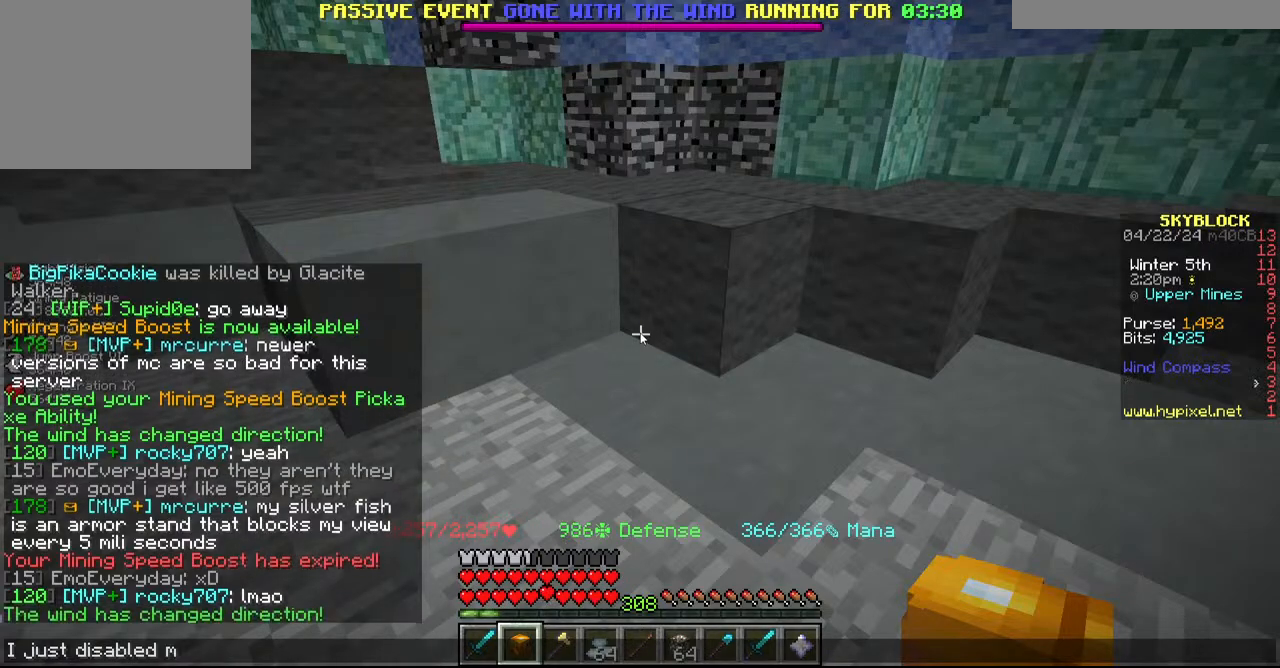
{"keys": [], "mouse": [], "events": []}
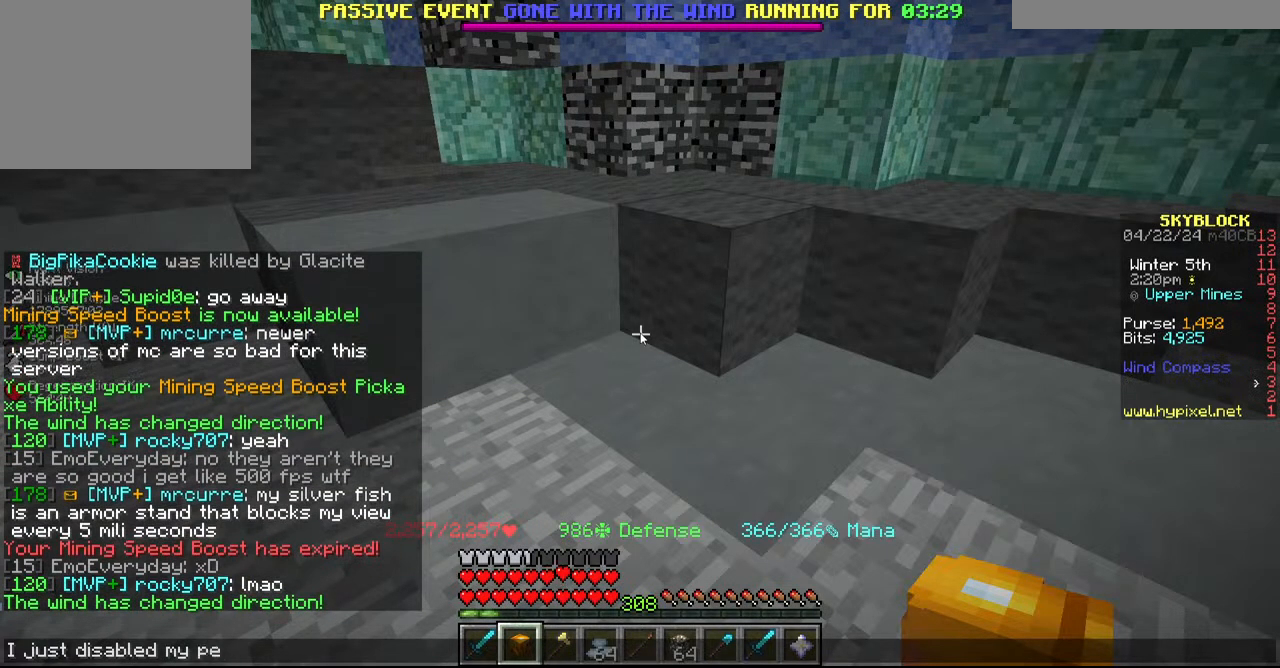
{"keys": [], "mouse": [], "events": []}
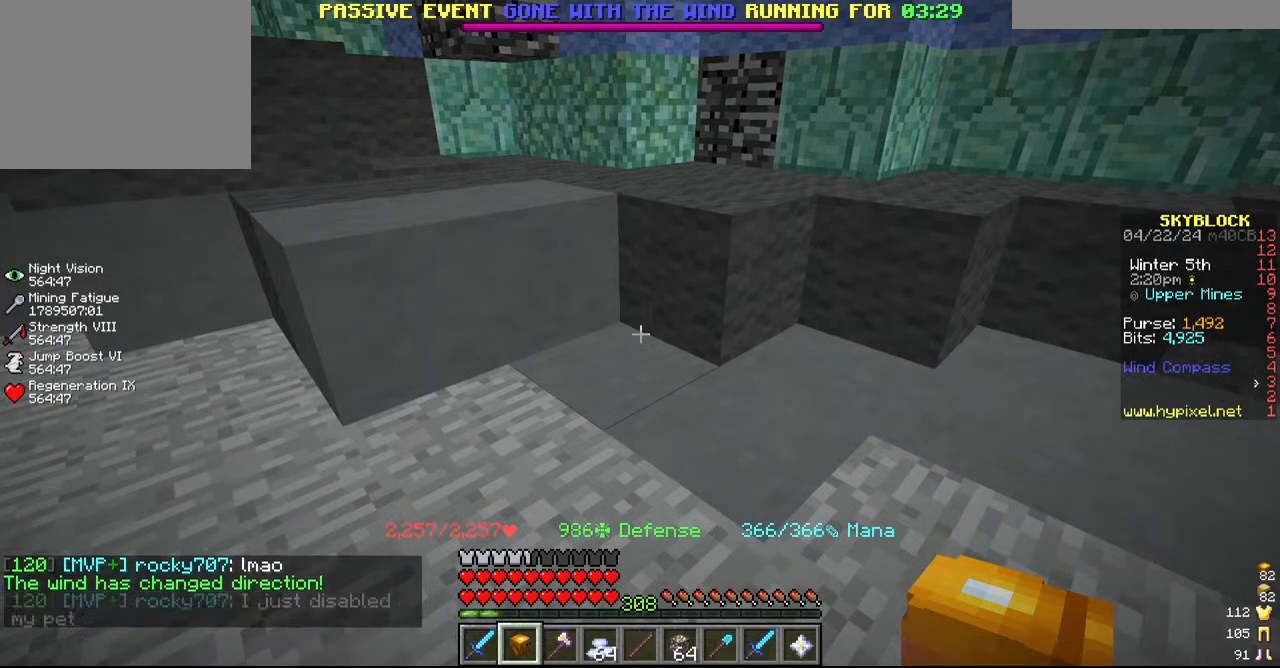
{"keys": [], "mouse": [], "events": [[34, "w", "down"], [434, "w", "up"]]}
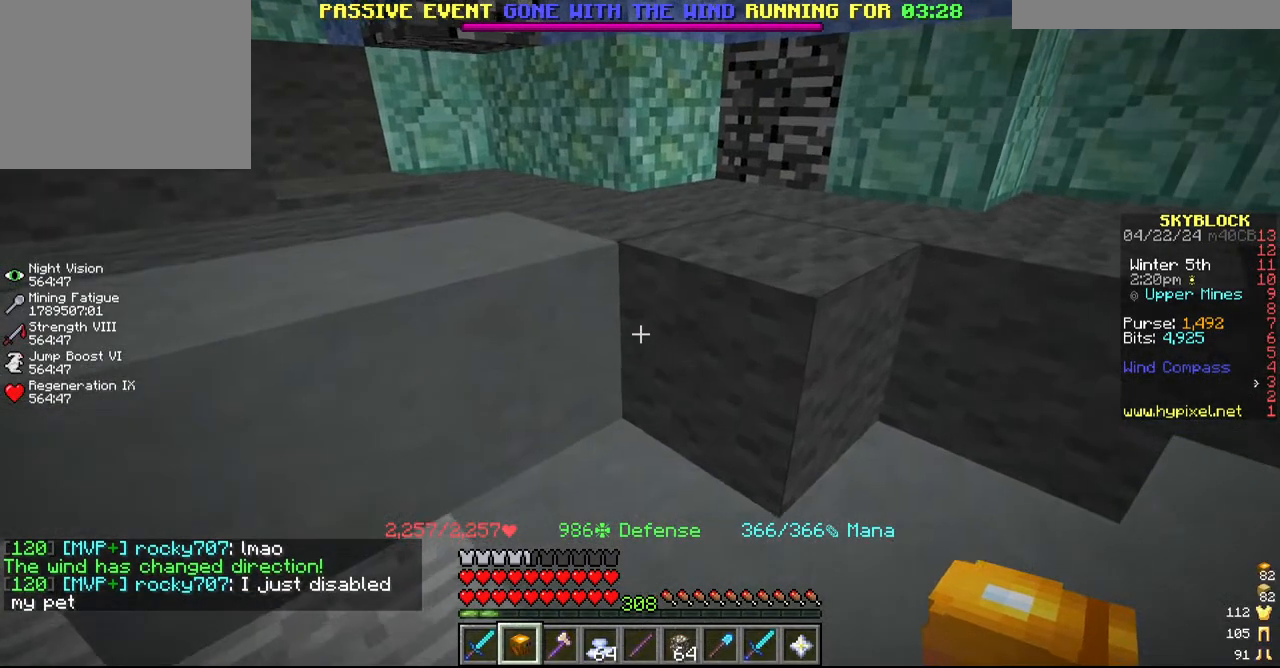
{"keys": ["a"], "mouse": ["left"]}
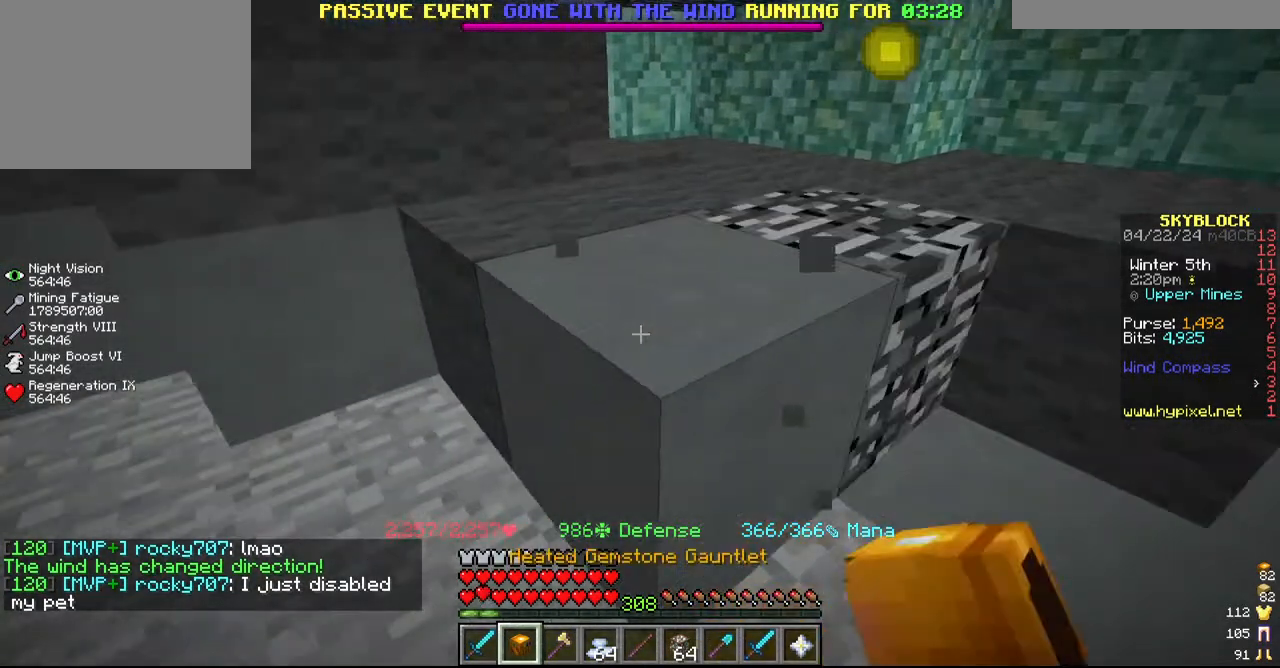
{"keys": ["a", "w"], "mouse": ["left"], "events": [[184, "a", "up"], [234, "w", "down"], [500, "a", "down"]]}
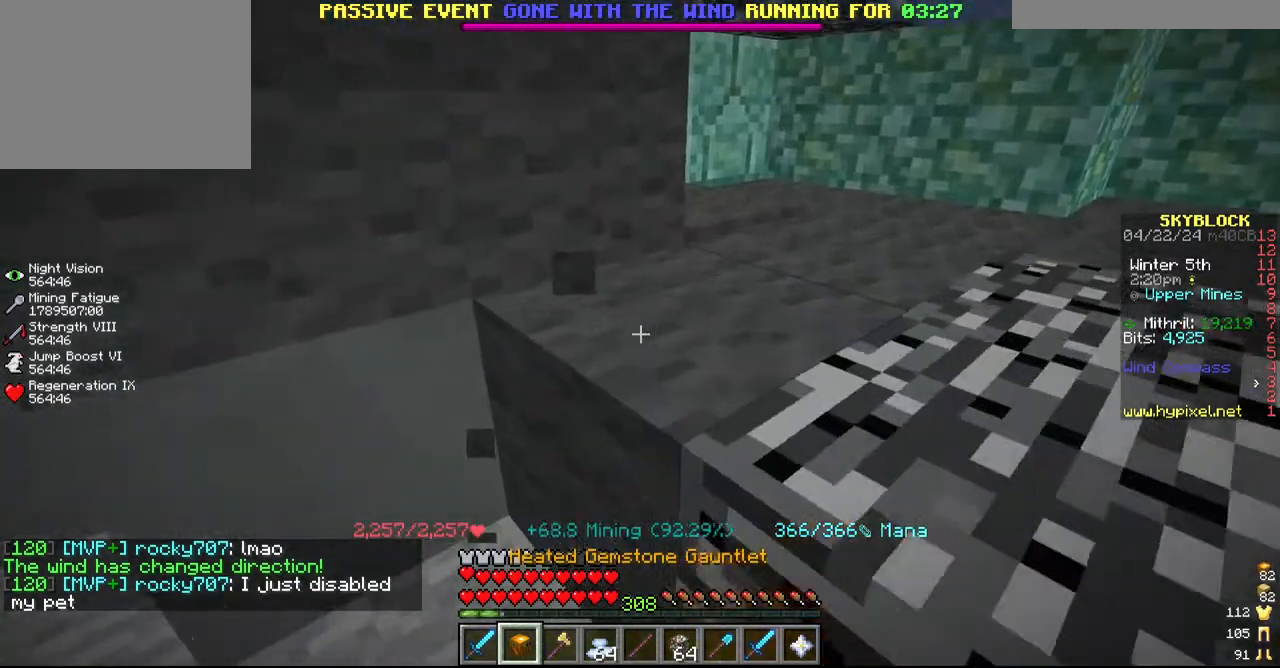
{"keys": ["s"], "mouse": ["left"], "events": [[50, "w", "up"], [167, "a", "up"], [367, "s", "down"]]}
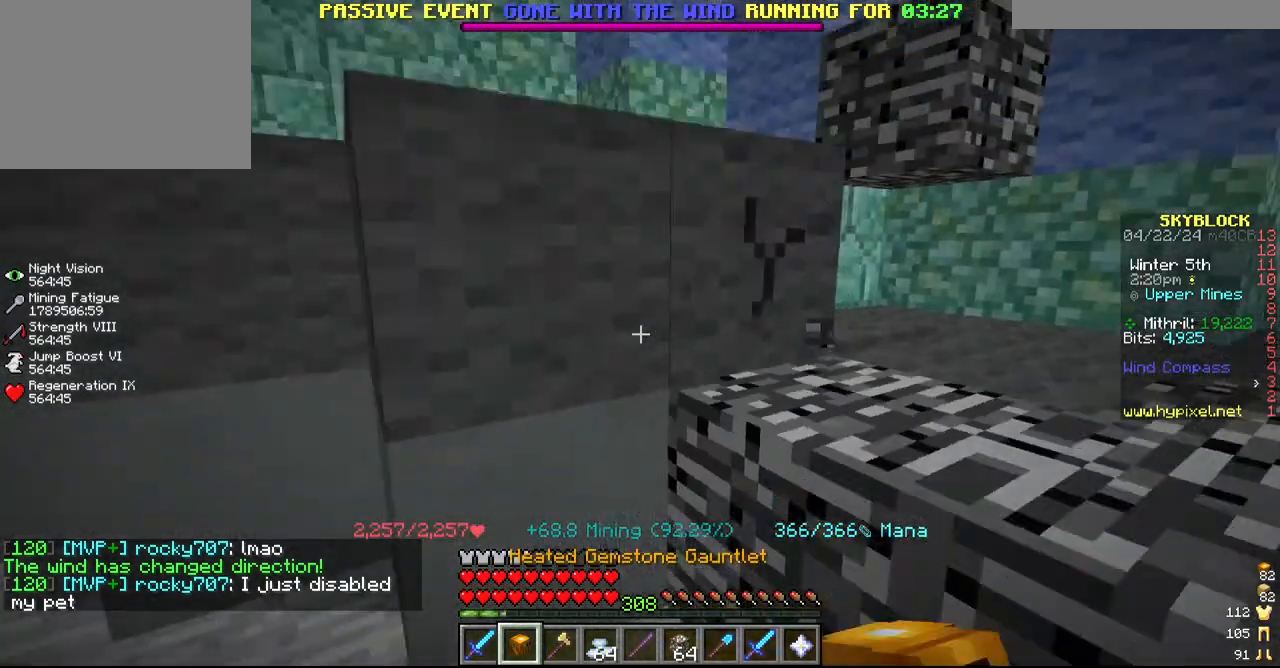
{"keys": [], "mouse": ["left"], "events": [[67, "a", "down"], [200, "a", "up"], [200, "s", "up"]]}
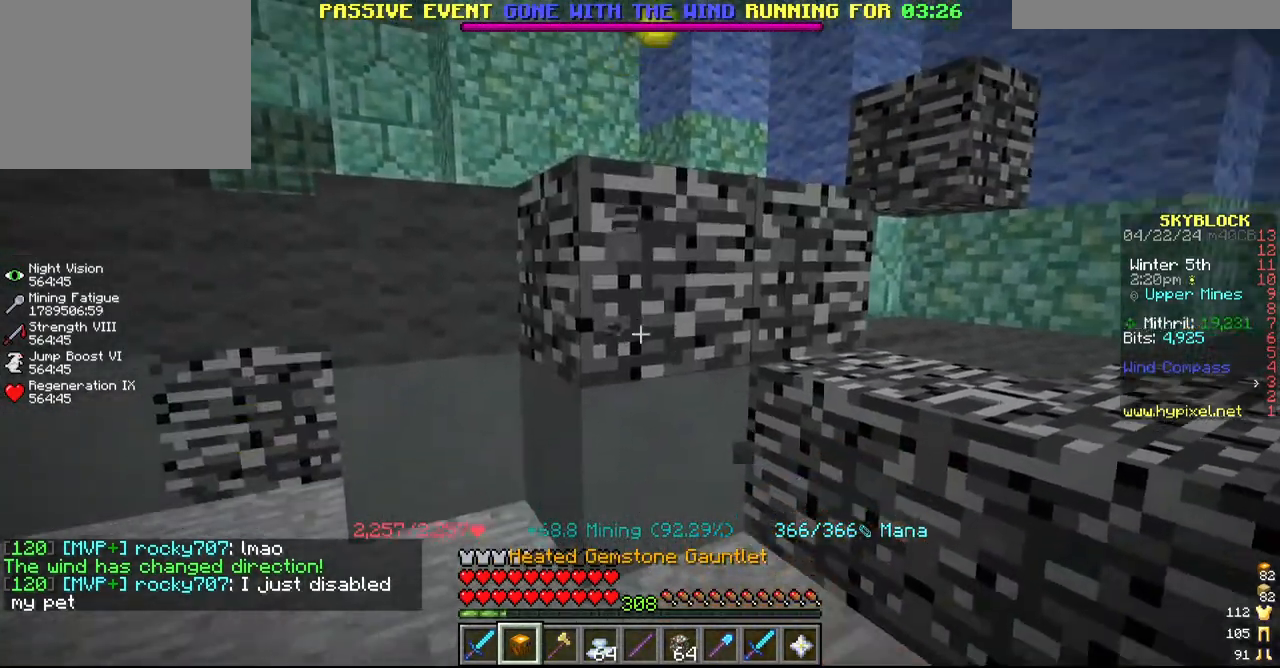
{"keys": [], "mouse": ["left"], "events": [[150, "w", "down"], [184, "a", "down"], [417, "w", "up"], [467, "a", "up"]]}
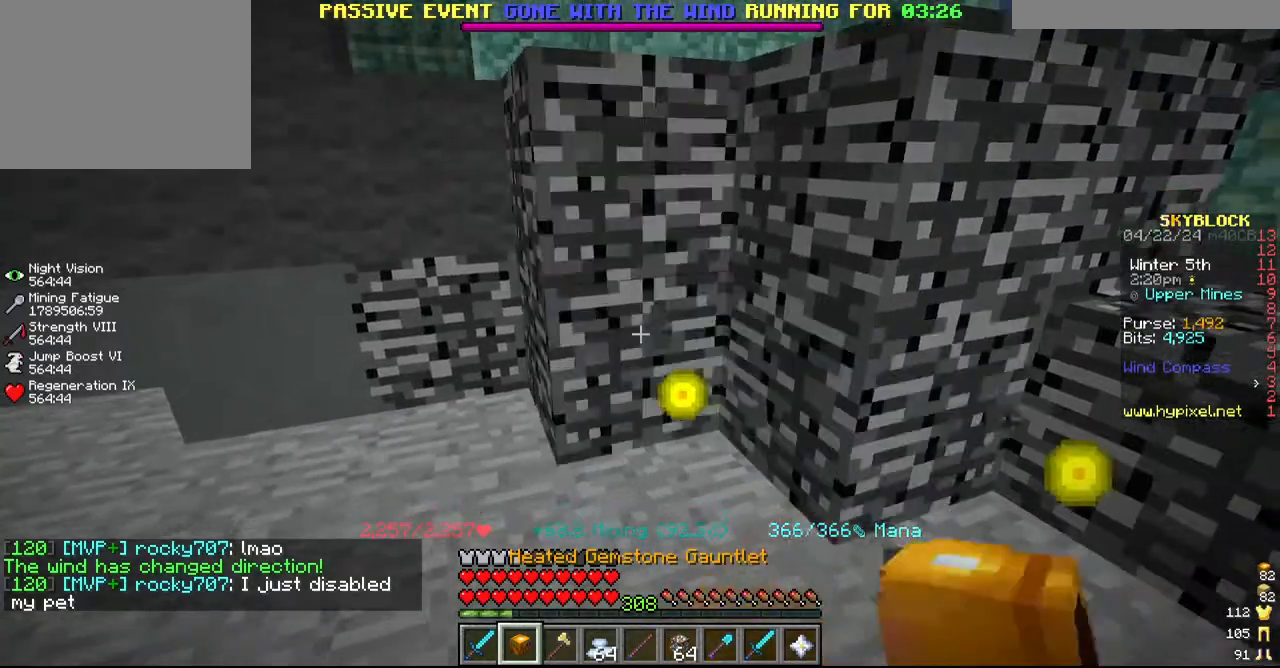
{"keys": ["a"], "mouse": ["left"], "events": [[117, "a", "down"], [217, "w", "down"], [250, "a", "up"], [400, "a", "down"], [484, "w", "up"]]}
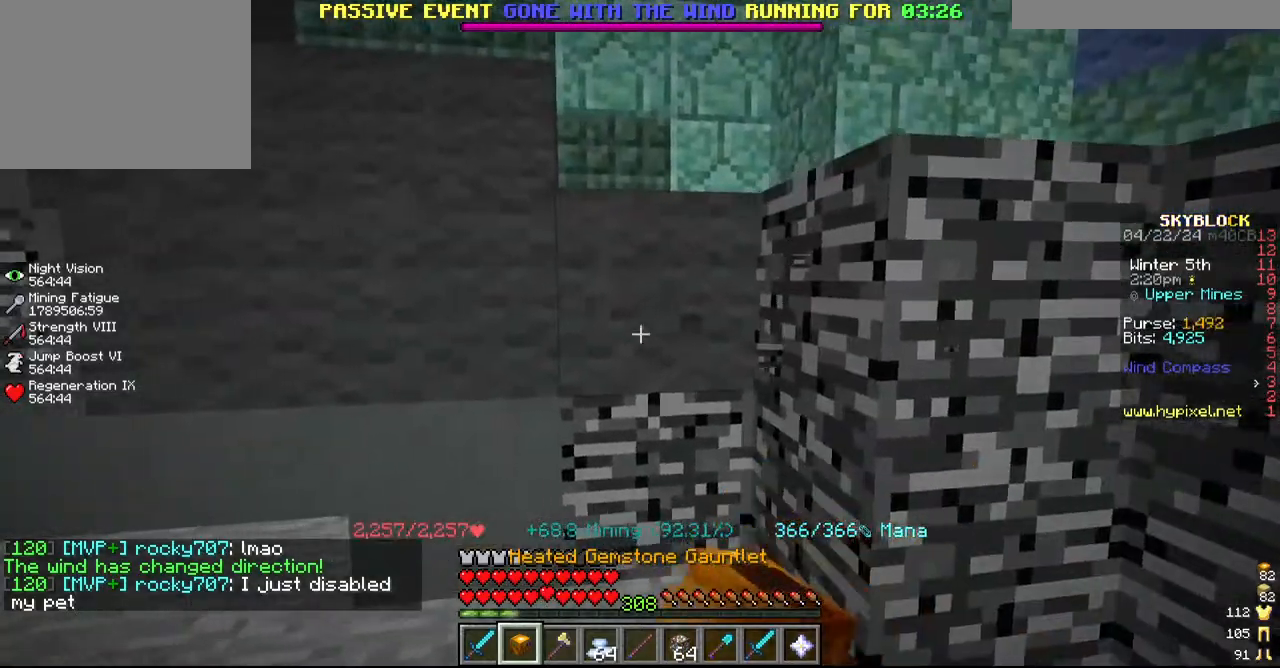
{"keys": [], "mouse": ["left"], "events": [[134, "a", "up"], [234, "a", "down"], [417, "a", "up"]]}
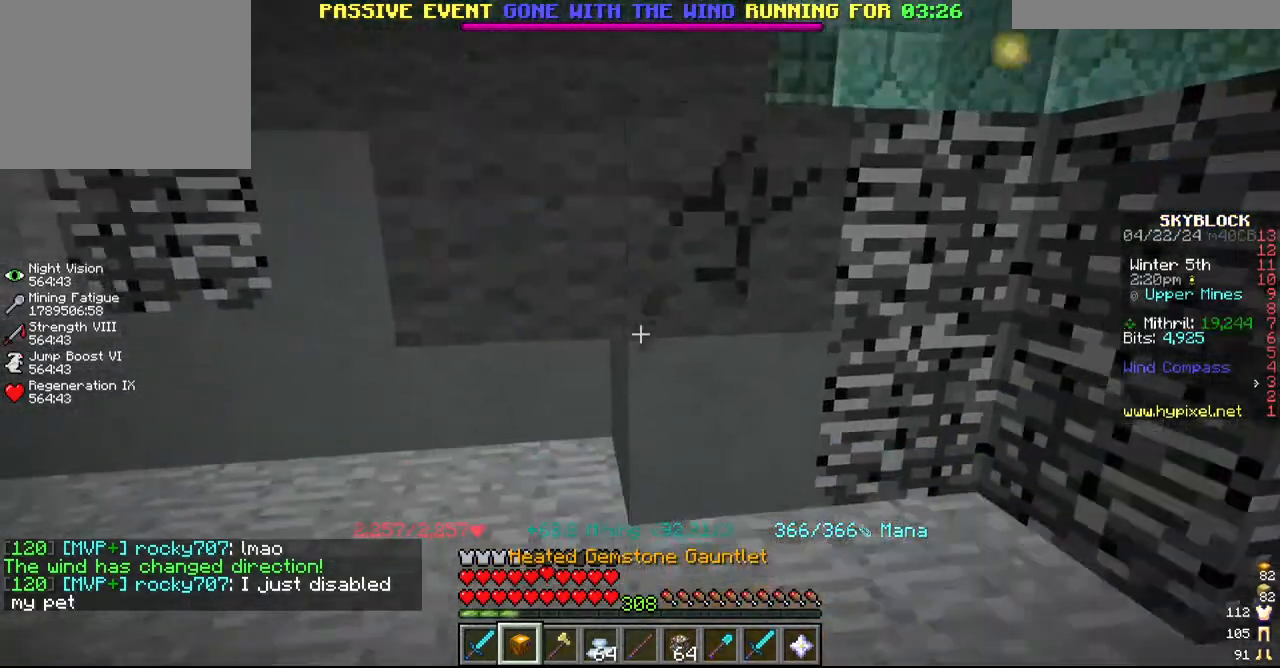
{"keys": ["a", "w"], "mouse": ["left"], "events": [[67, "s", "down"], [117, "d", "down"], [184, "s", "up"], [284, "a", "down"], [284, "d", "up"], [367, "w", "down"]]}
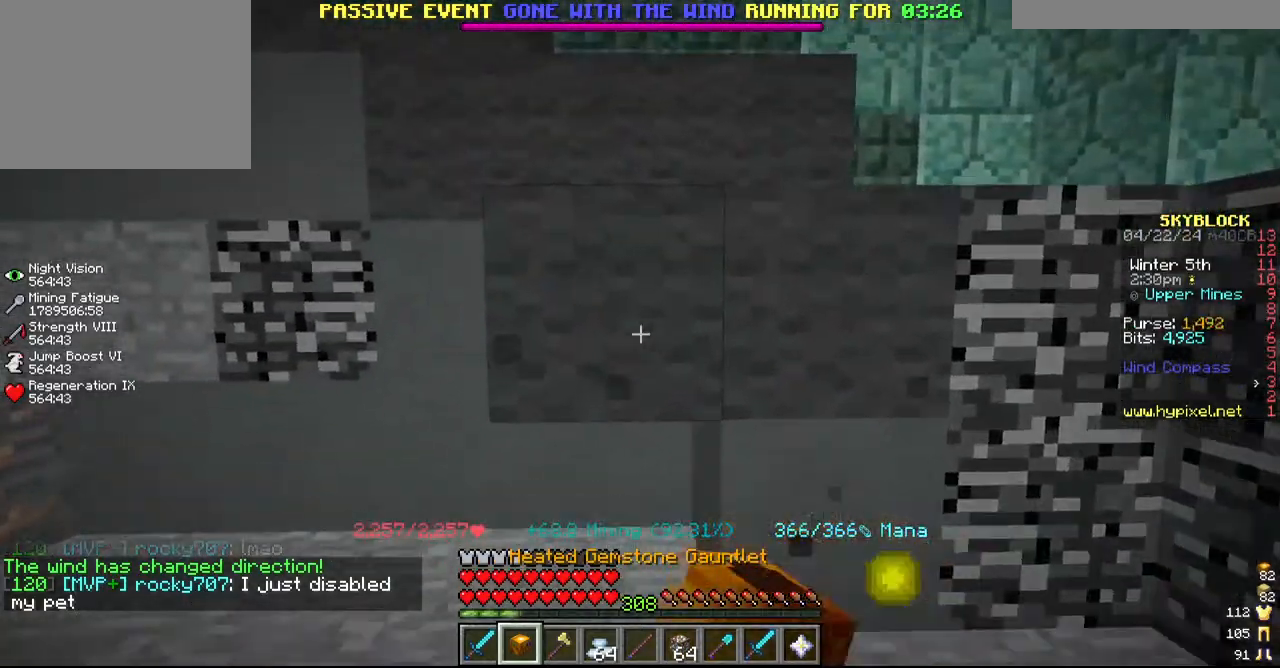
{"keys": [], "mouse": ["left"], "events": [[84, "a", "up"], [134, "w", "up"], [184, "d", "down"], [334, "d", "up"]]}
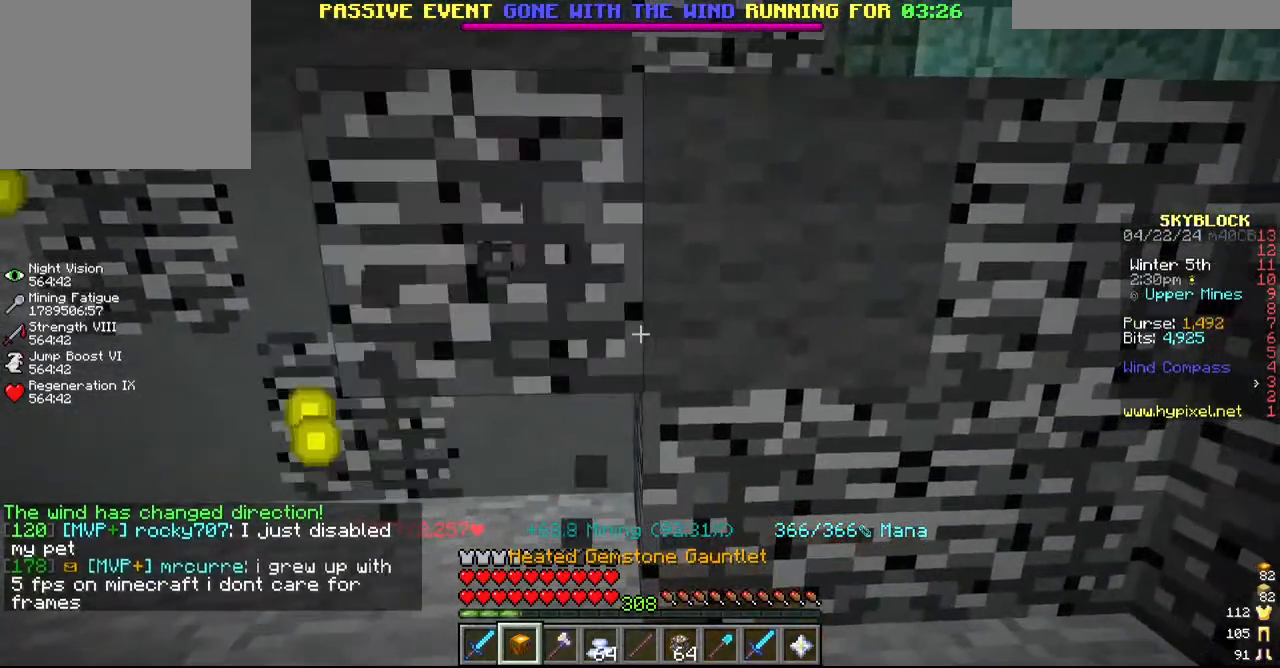
{"keys": [], "mouse": ["left"], "events": []}
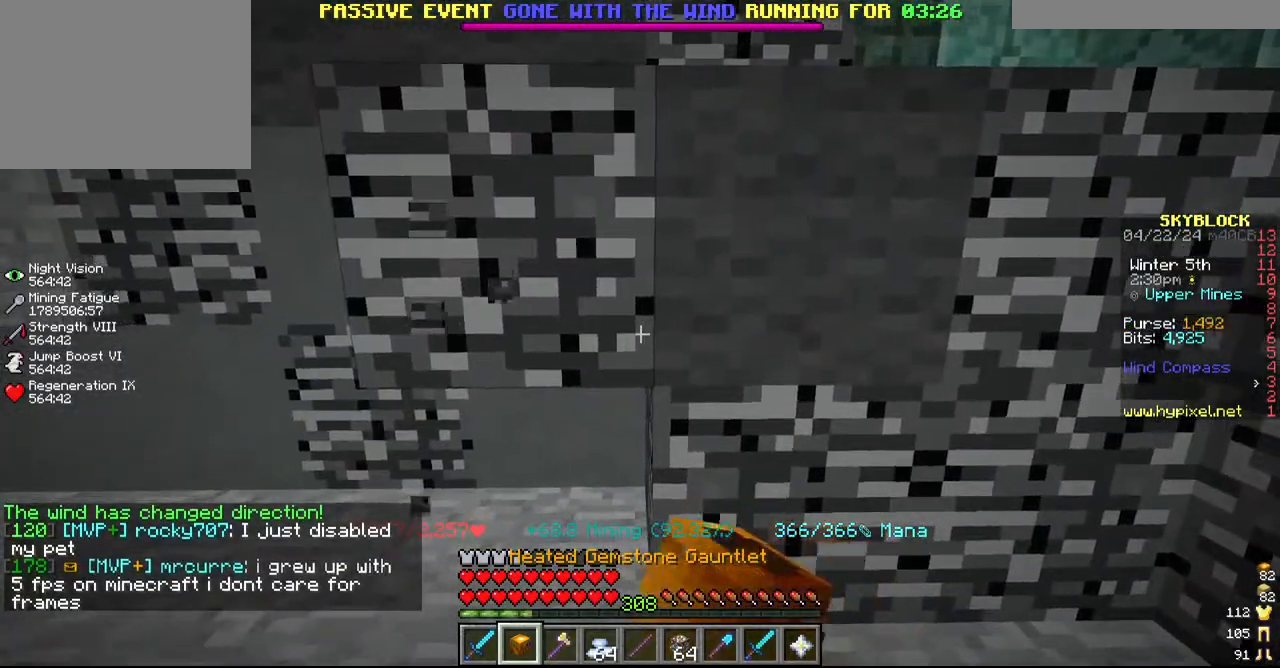
{"keys": [], "mouse": [], "events": [[67, "mouse_left", "up"]]}
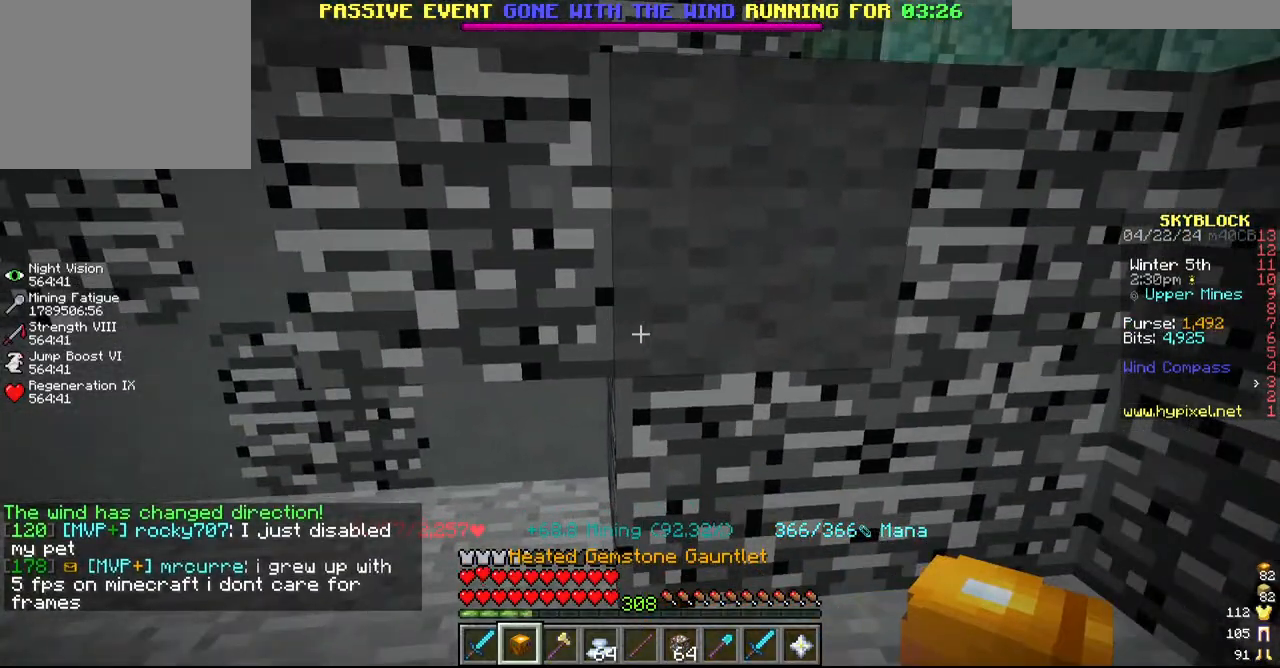
{"keys": [], "mouse": [], "events": []}
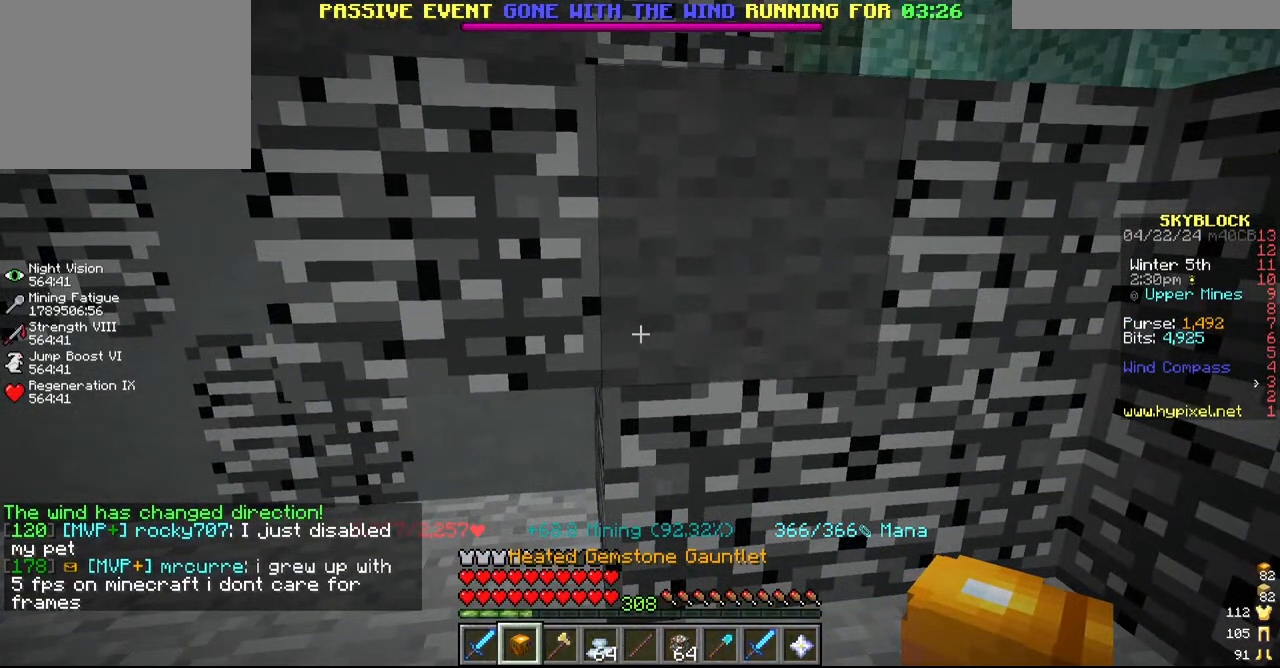
{"keys": [], "mouse": [], "events": []}
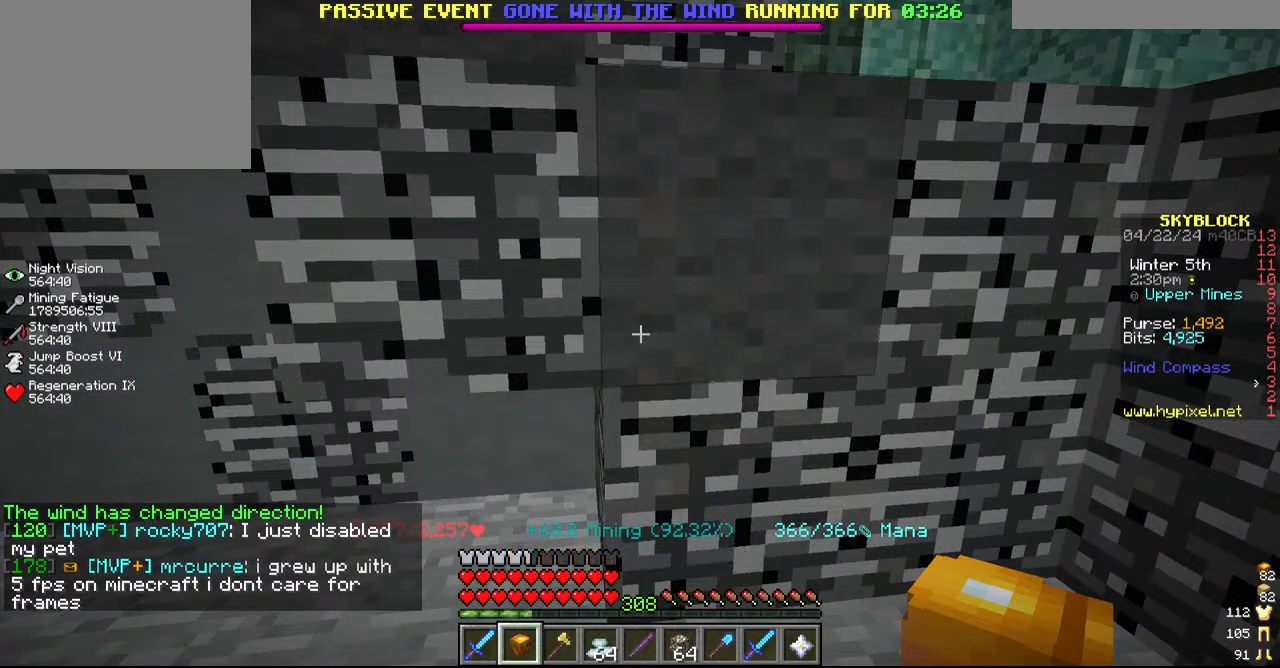
{"keys": [], "mouse": [], "events": []}
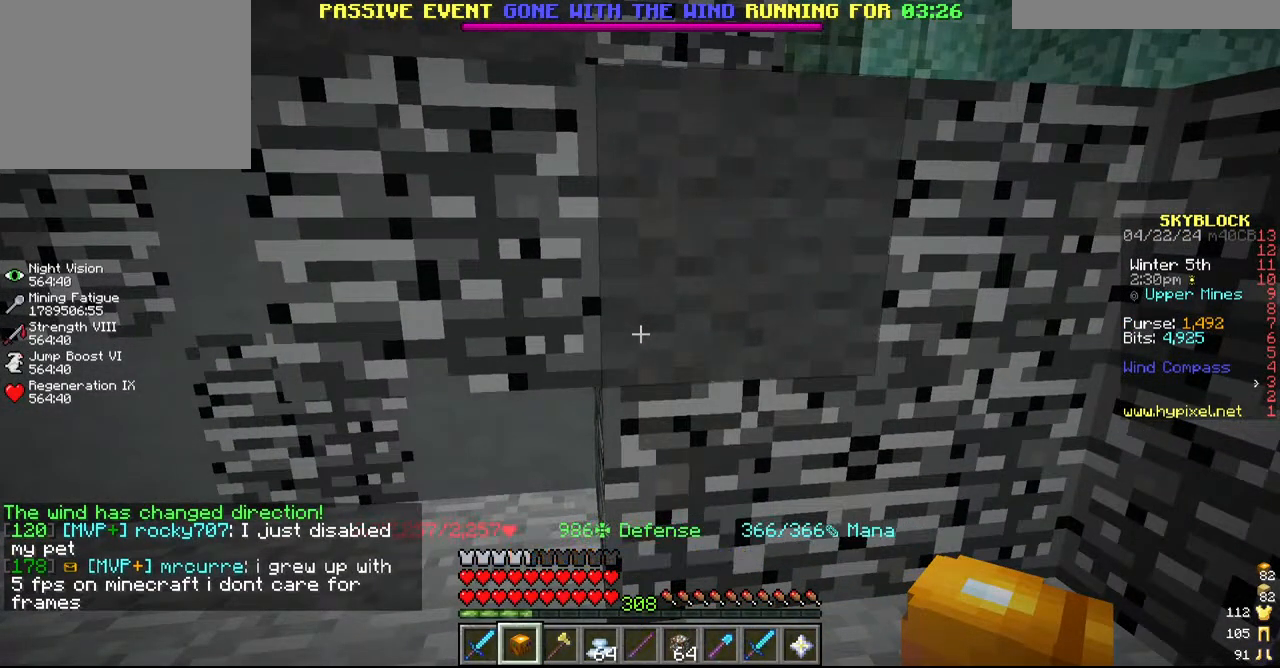
{"keys": [], "mouse": ["left"], "events": [[450, "mouse_left", "down"]]}
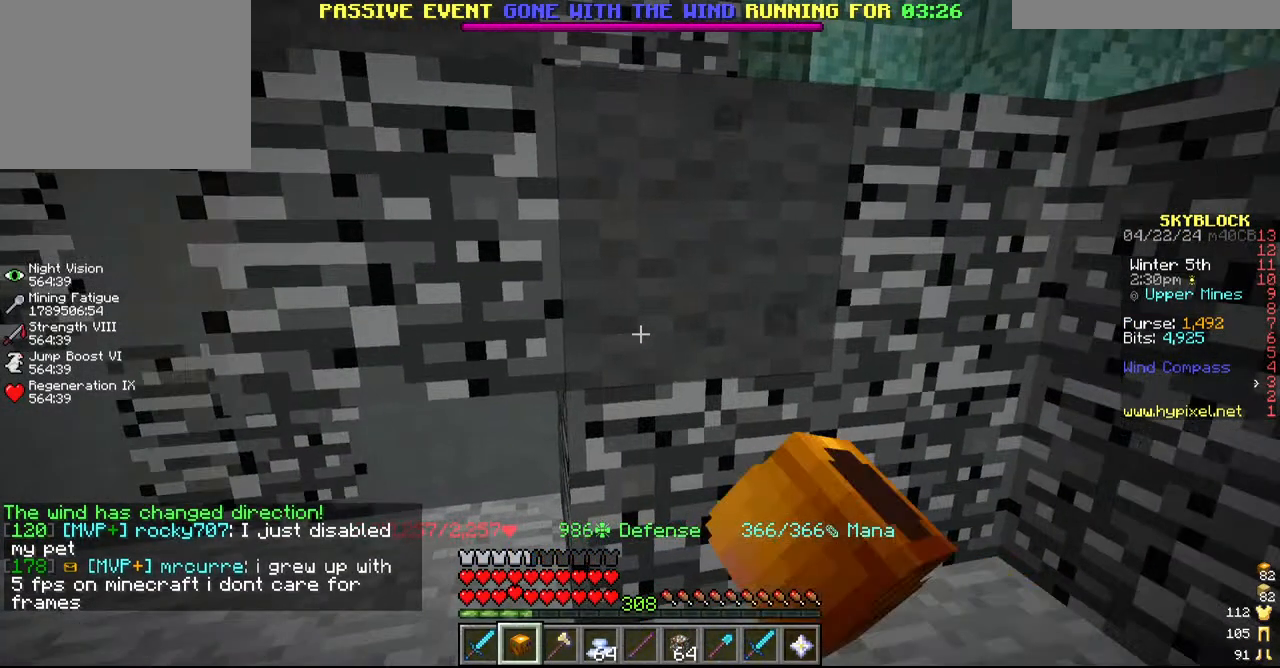
{"keys": [], "mouse": ["left"], "events": []}
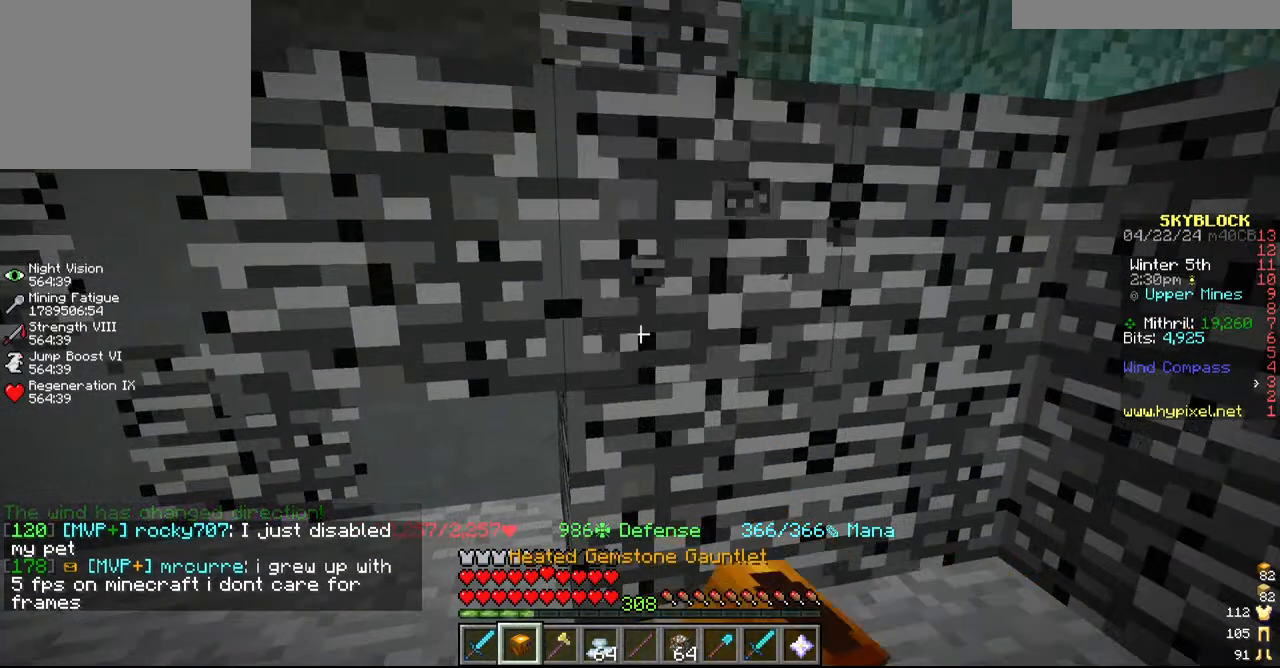
{"keys": [], "mouse": ["left"], "events": []}
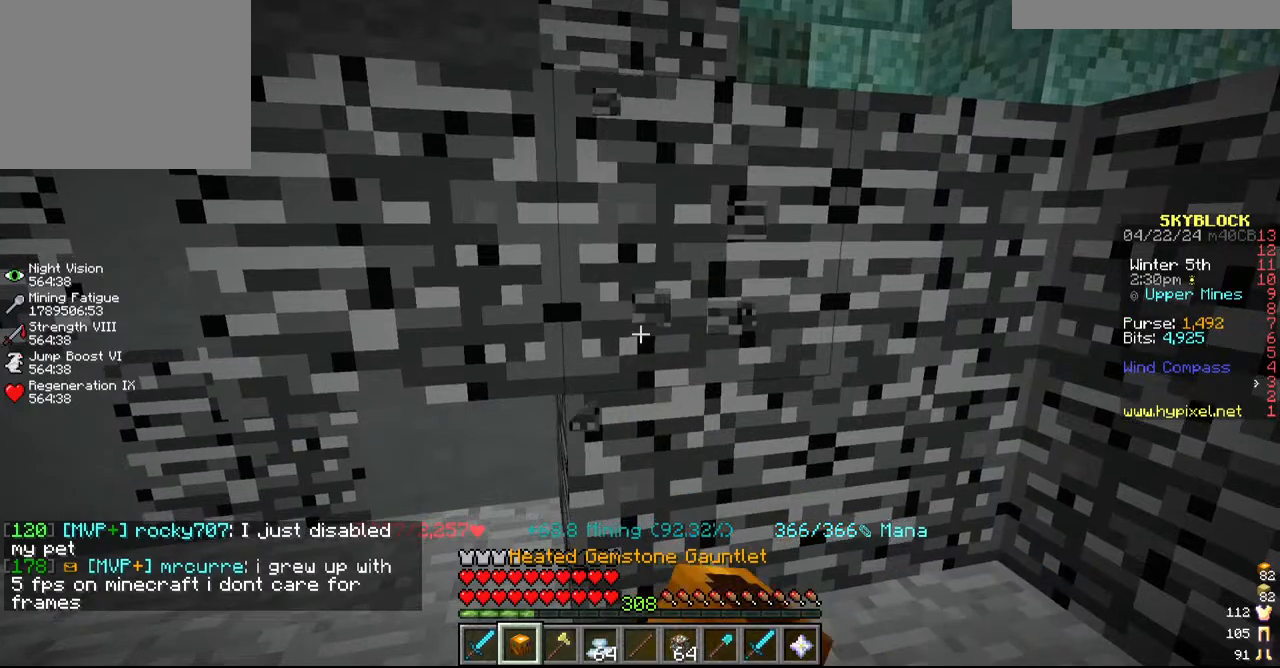
{"keys": [], "mouse": [], "events": [[317, "mouse_left", "up"]]}
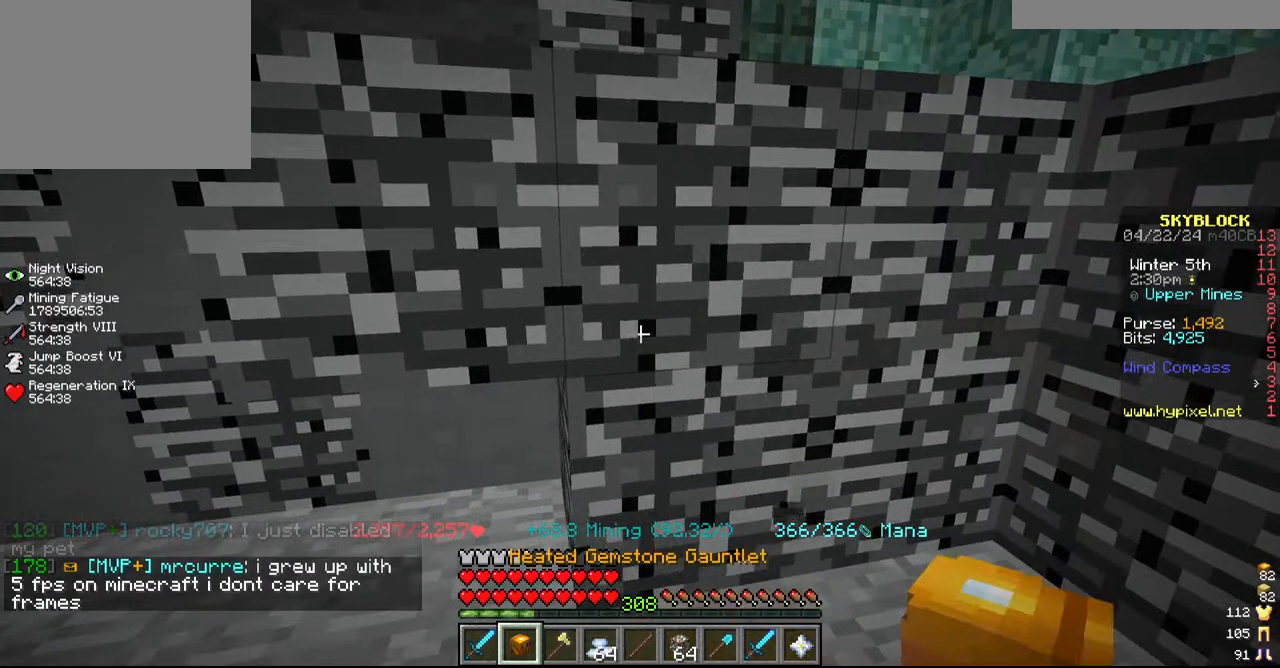
{"keys": [], "mouse": [], "events": []}
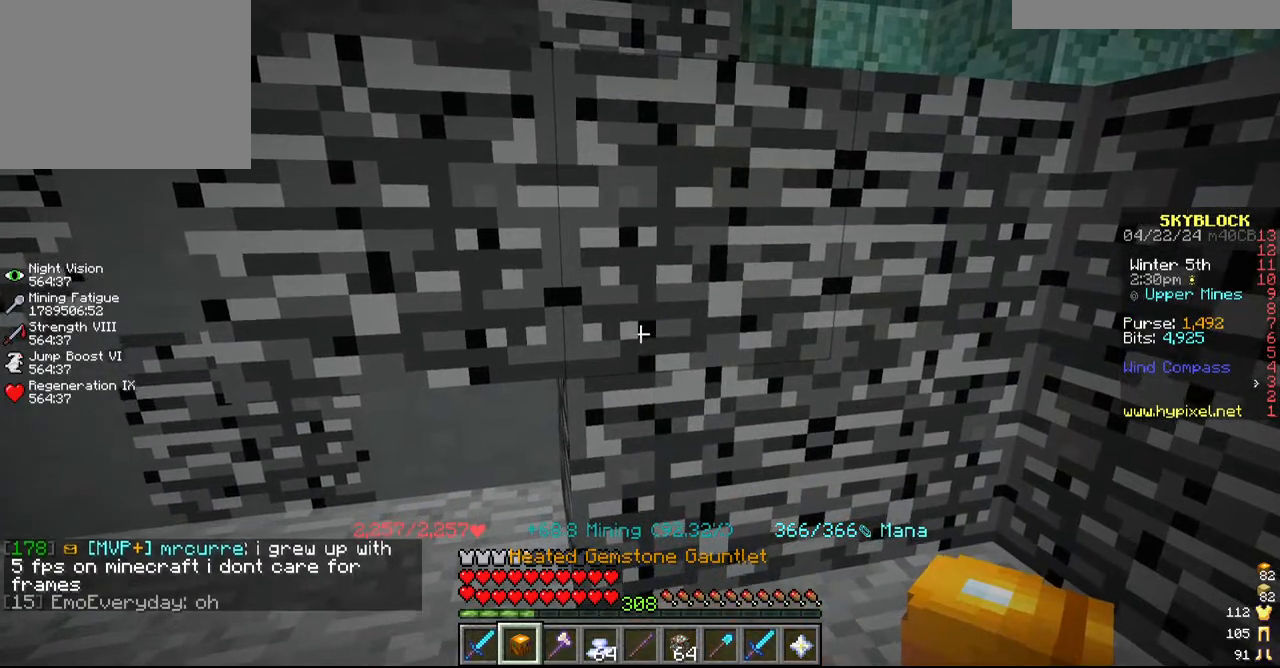
{"keys": [], "mouse": ["left"], "events": [[167, "mouse_left", "down"]]}